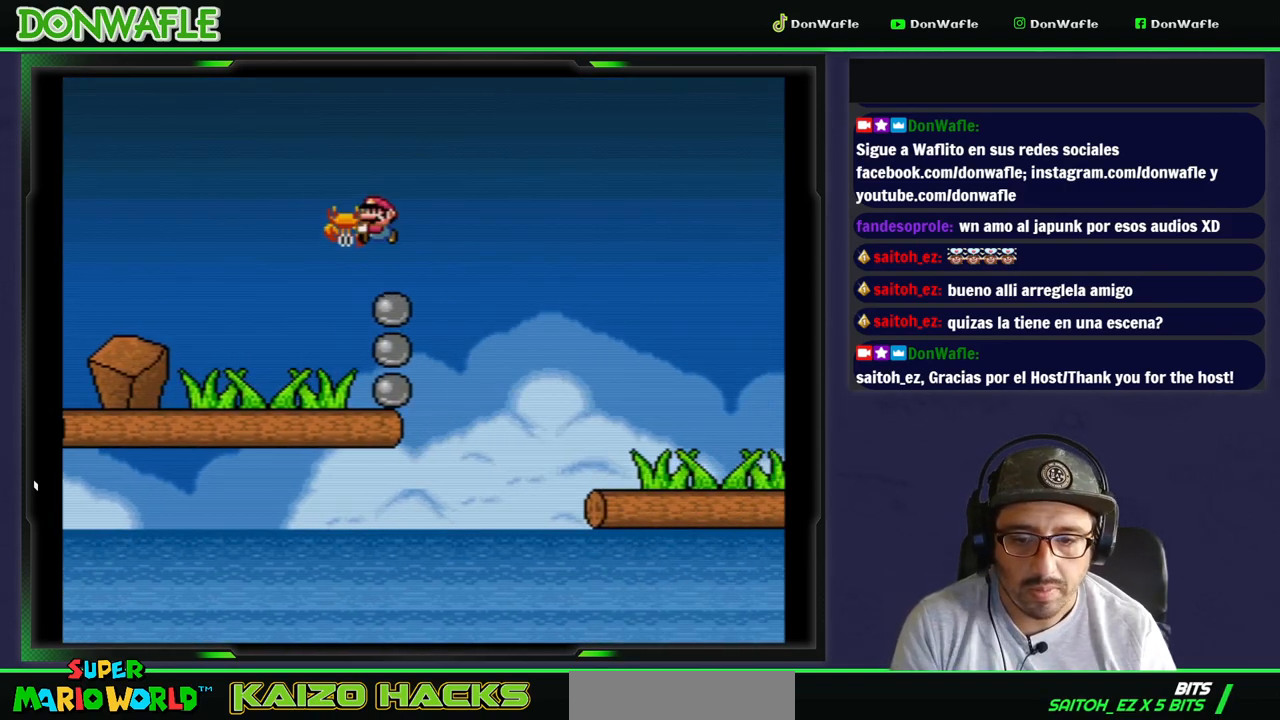
Gameplay with a controller (Nintendo layout); each line is a JSON object with the inputs held at the frame after it. "events" lists button and stick changes between this image and that frame as [ms after this image, input, new state], when the widget could be followed in between. Not read: L3 R3.
{"buttons": ["Y"], "events": [[117, "DPAD_LEFT", "up"], [150, "DPAD_RIGHT", "down"], [283, "DPAD_RIGHT", "up"], [300, "B", "up"], [383, "DPAD_LEFT", "down"], [500, "DPAD_LEFT", "up"]]}
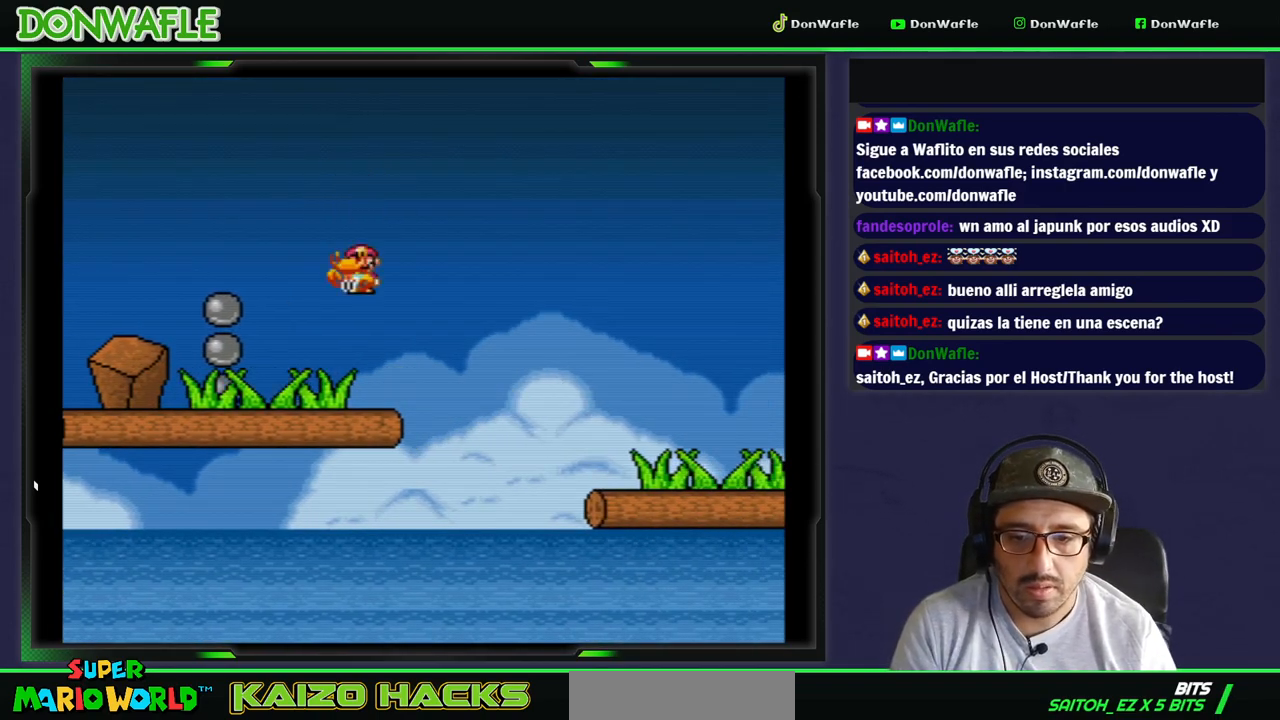
{"buttons": ["B", "Y", "DPAD_RIGHT"], "events": [[33, "DPAD_RIGHT", "down"], [233, "B", "down"]]}
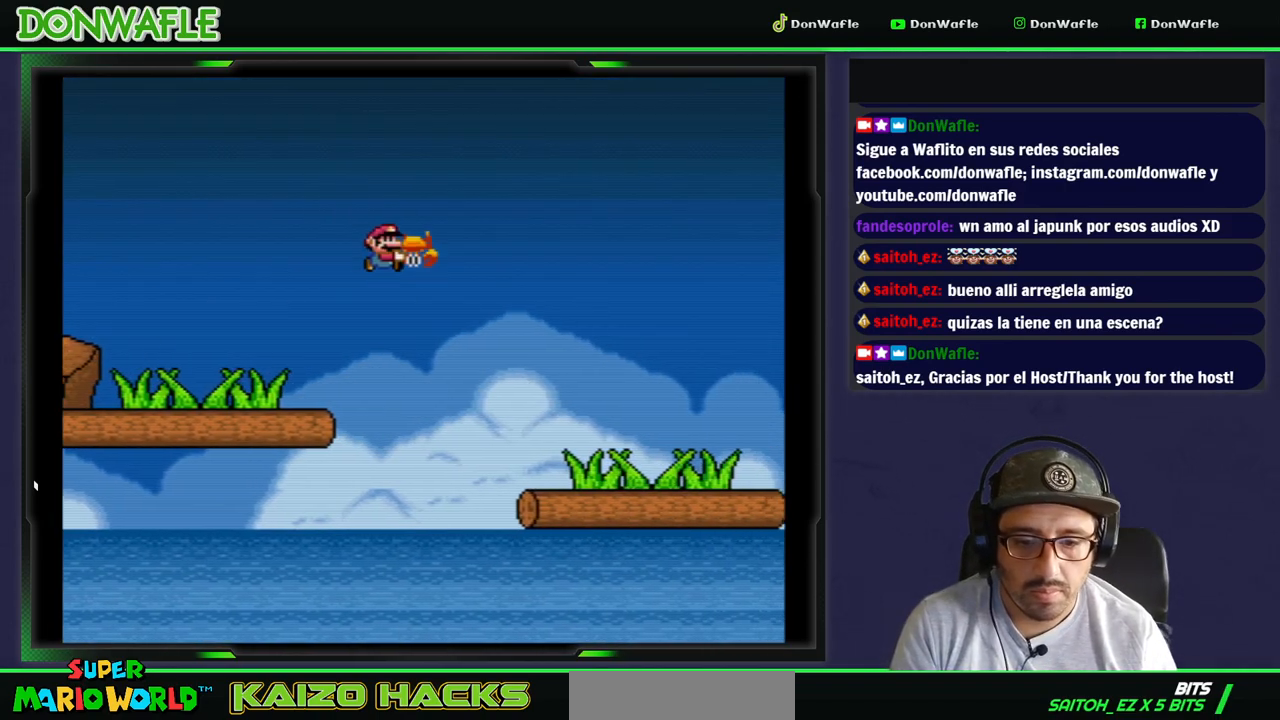
{"buttons": ["Y"], "events": [[83, "B", "up"], [400, "DPAD_RIGHT", "up"]]}
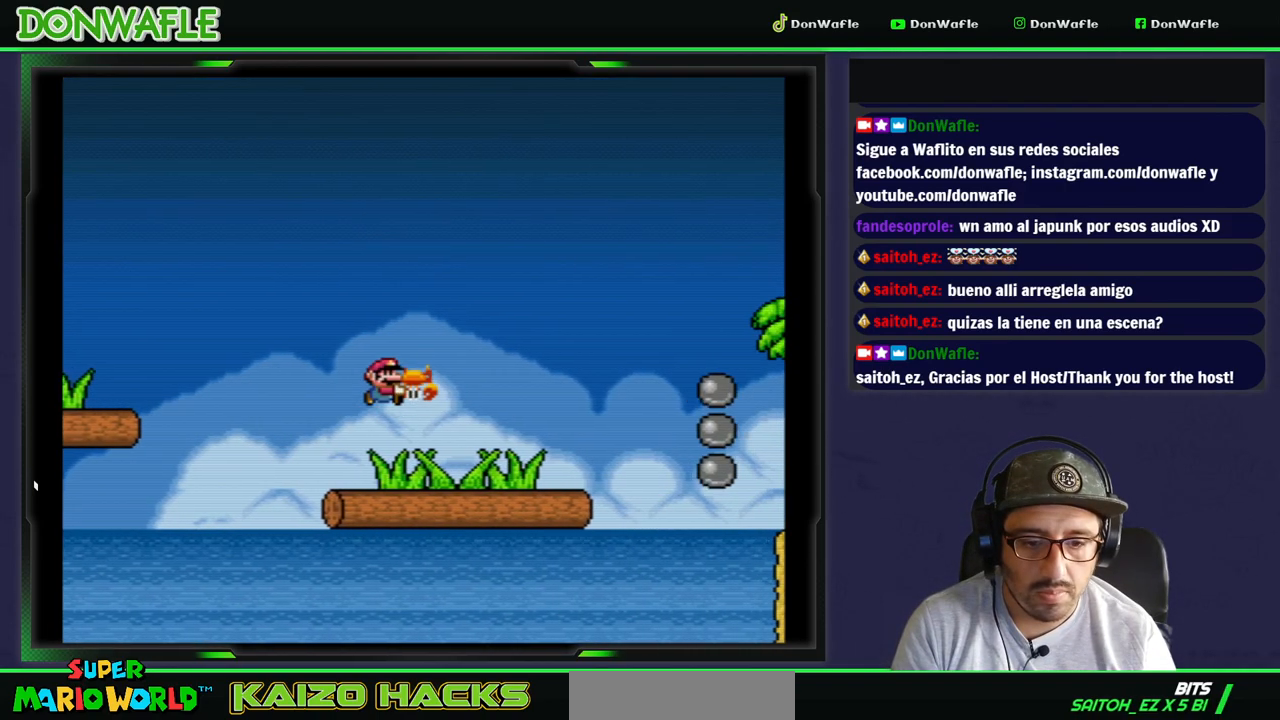
{"buttons": ["B", "Y", "DPAD_RIGHT"], "events": [[217, "DPAD_LEFT", "down"], [267, "B", "down"], [500, "DPAD_LEFT", "up"], [500, "DPAD_RIGHT", "down"]]}